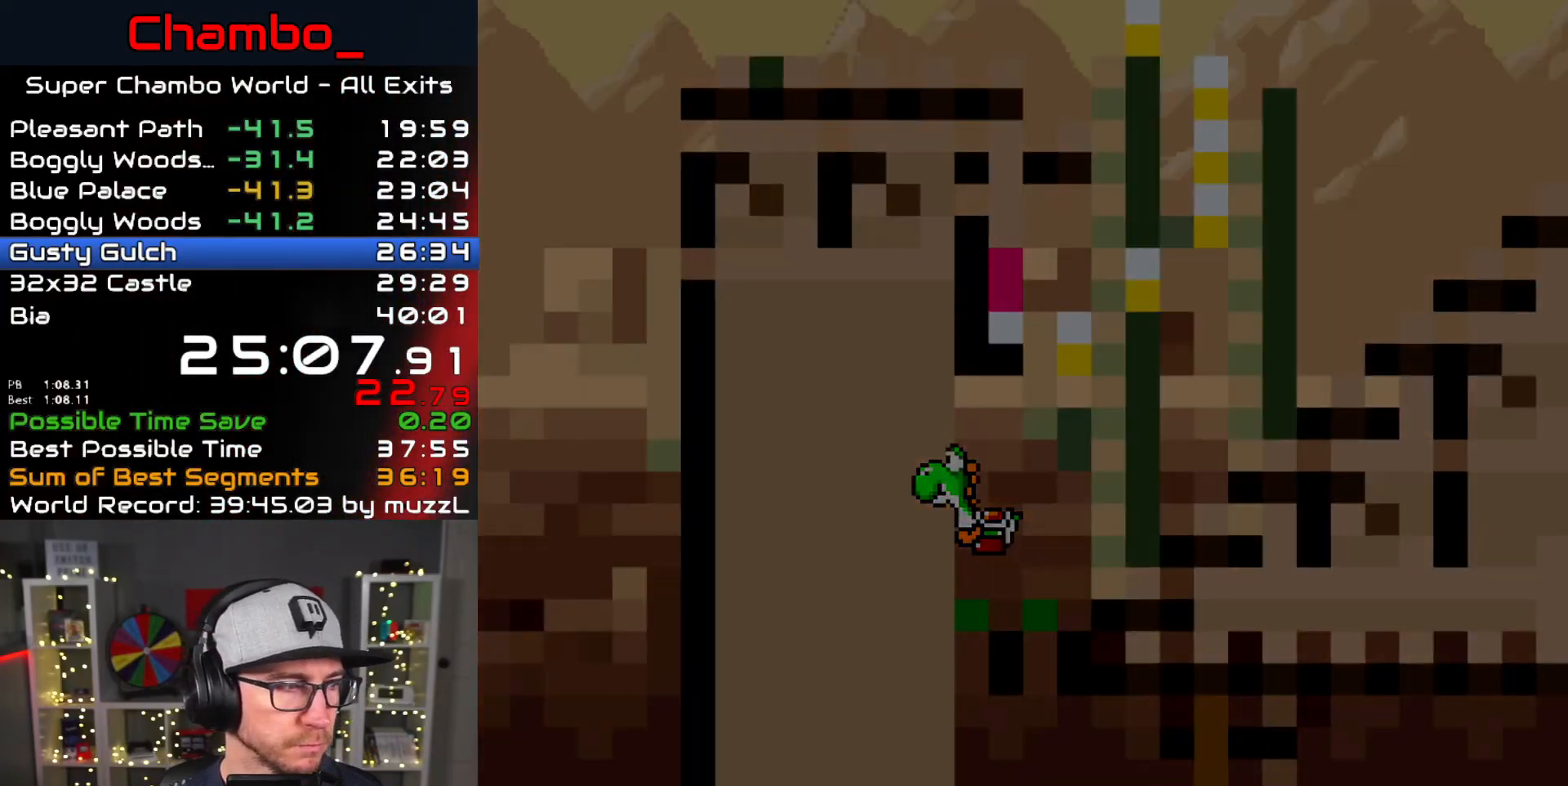
Gameplay with a controller (Nintendo layout); each line is a JSON object with the inputs held at the frame after it. "events" lists button and stick changes between this image and that frame as [ms after this image, input, new state], when the widget could be followed in between. Not read: L1 L3 R1 R3 START.
{"buttons": [], "events": [[17, "A", "up"], [83, "A", "down"], [167, "A", "up"], [233, "A", "down"], [350, "A", "up"], [367, "A", "down"], [383, "A", "up"]]}
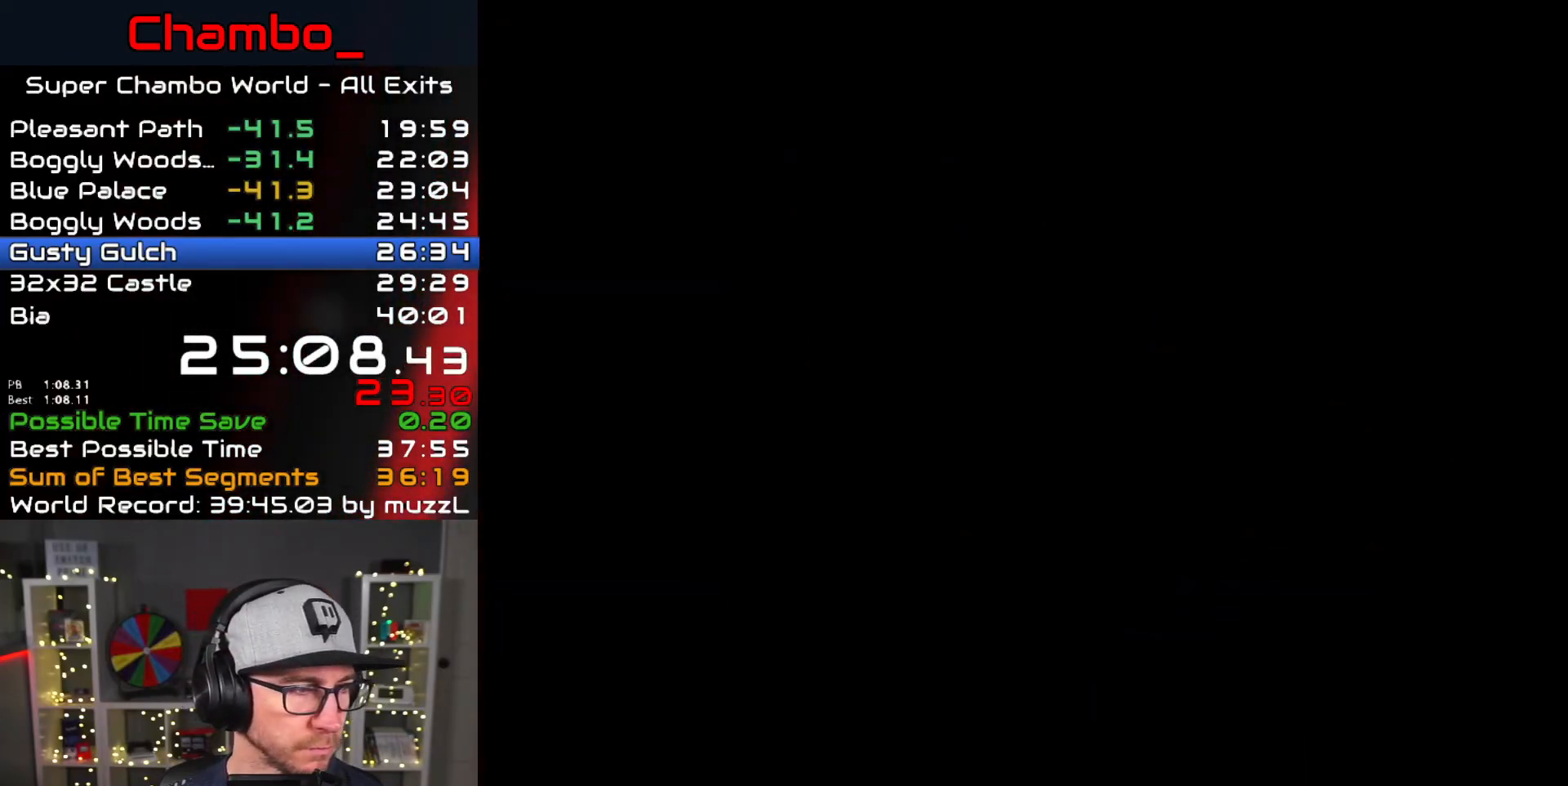
{"buttons": [], "events": []}
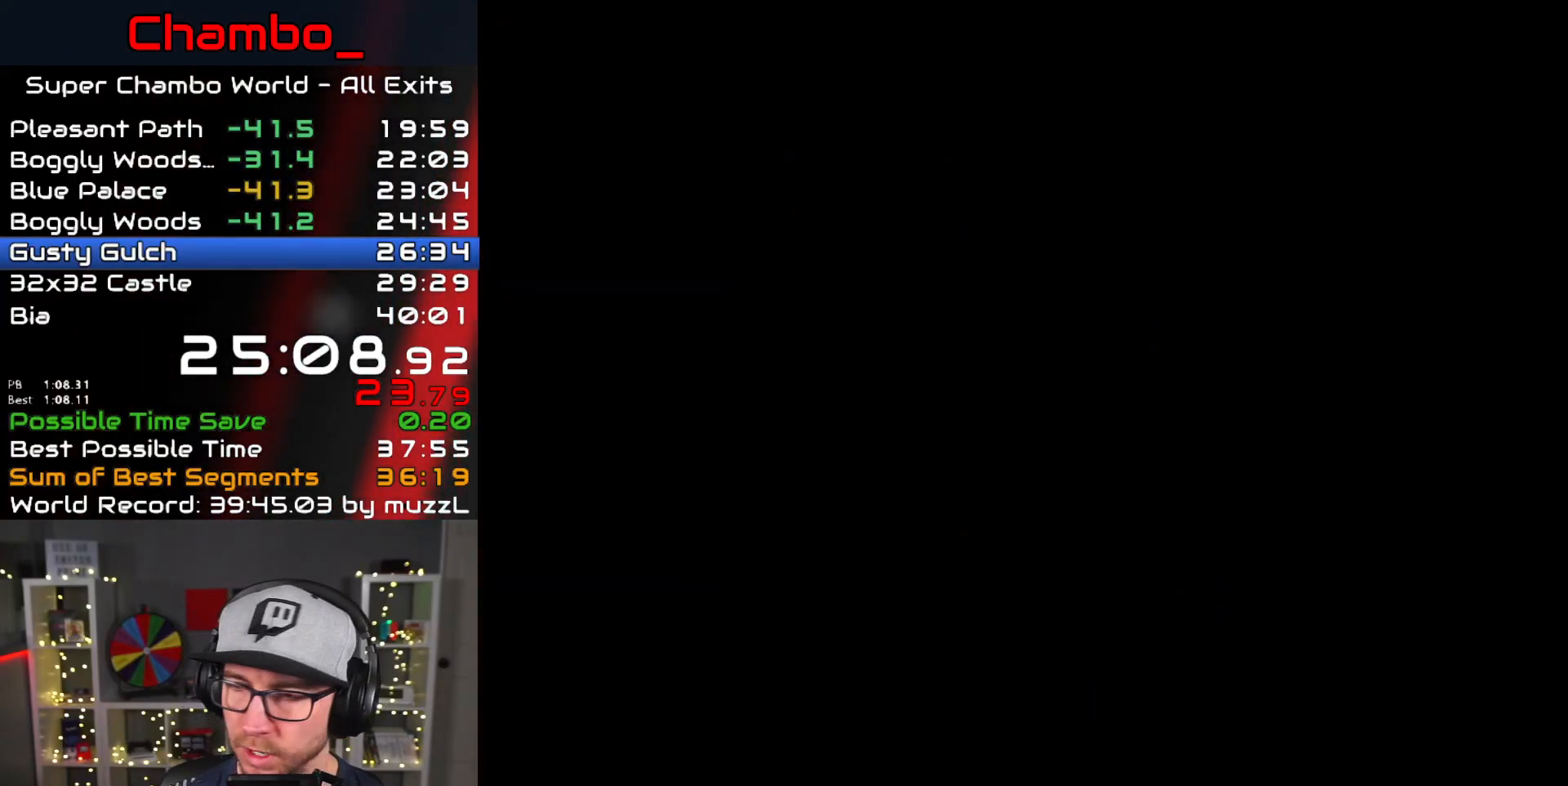
{"buttons": ["X"], "events": [[467, "X", "down"]]}
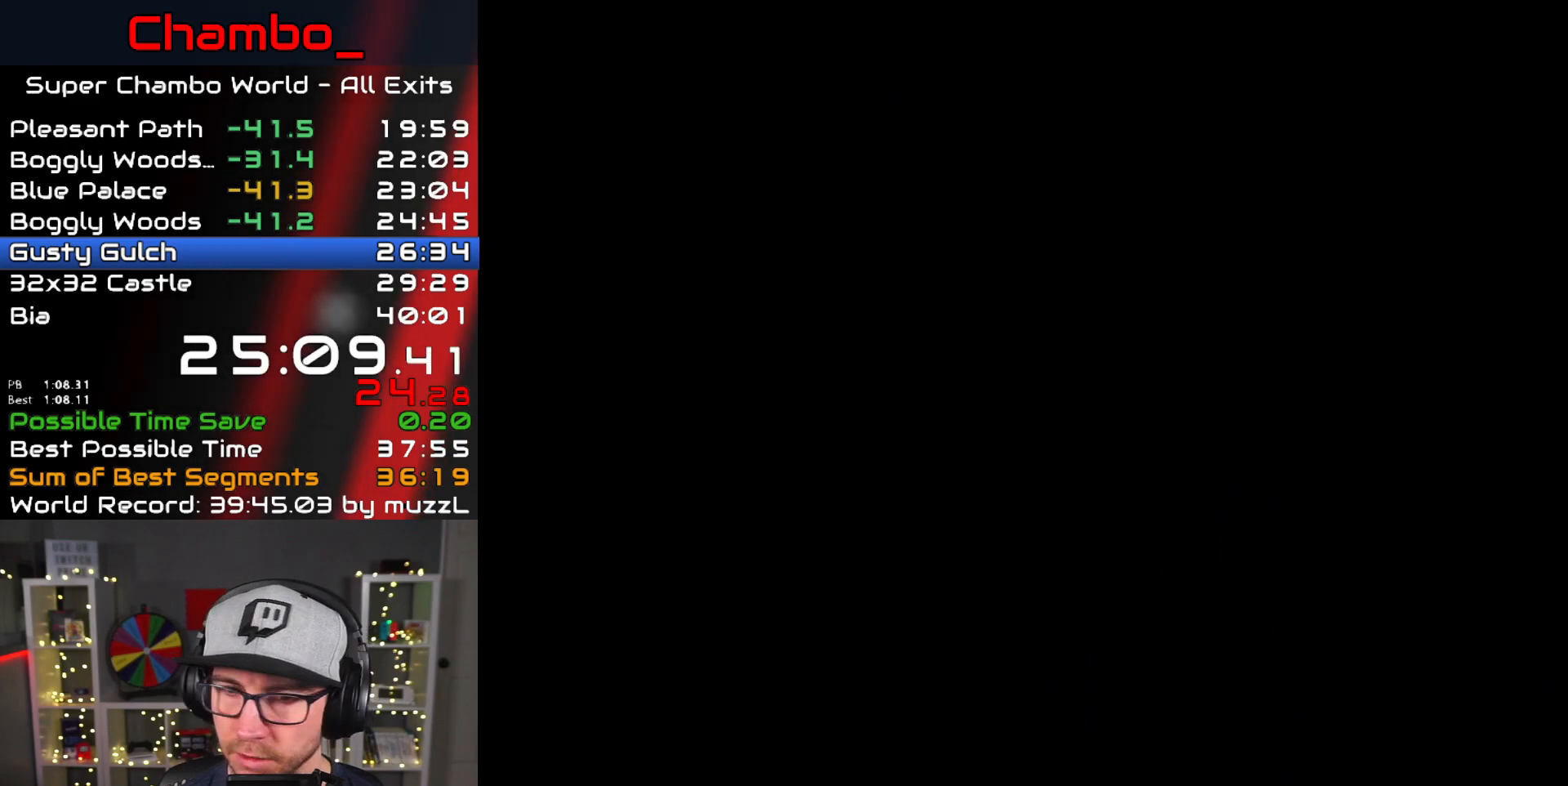
{"buttons": ["X", "DPAD_RIGHT"], "events": [[50, "X", "up"], [150, "X", "down"], [300, "DPAD_RIGHT", "down"]]}
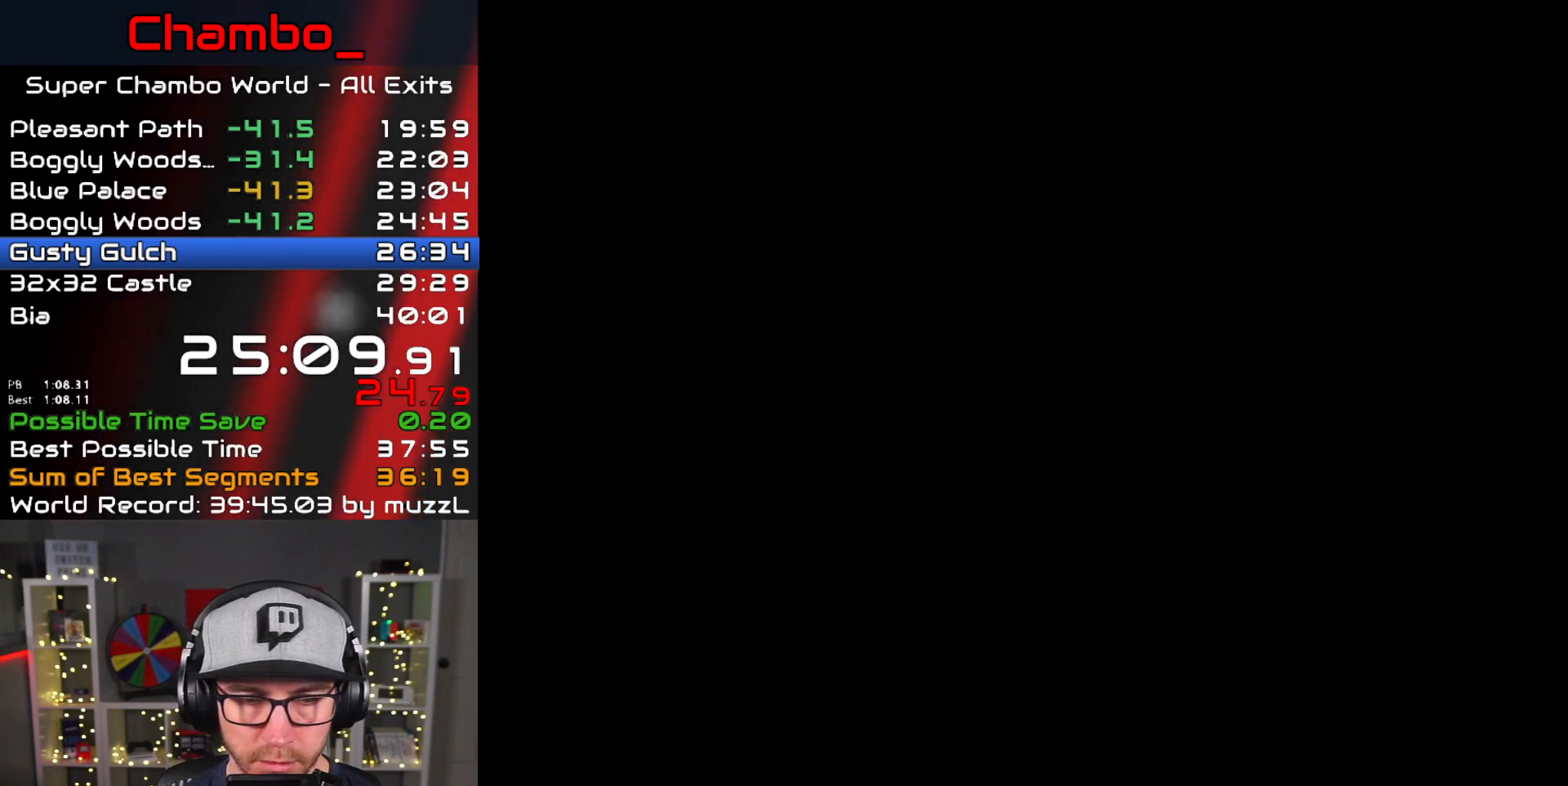
{"buttons": ["X", "DPAD_RIGHT"], "events": []}
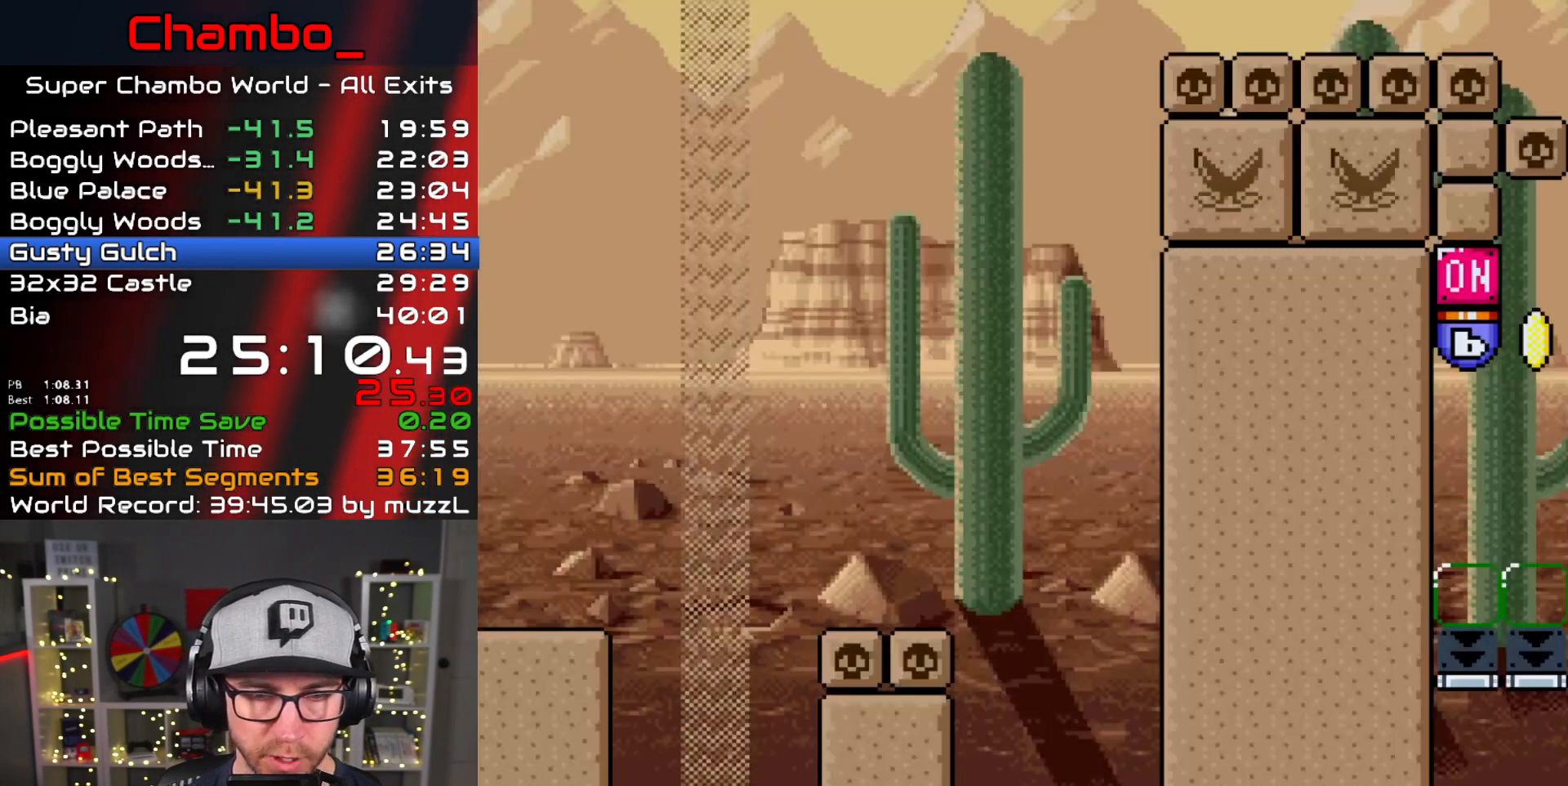
{"buttons": ["A", "X", "DPAD_RIGHT"], "events": [[283, "A", "down"]]}
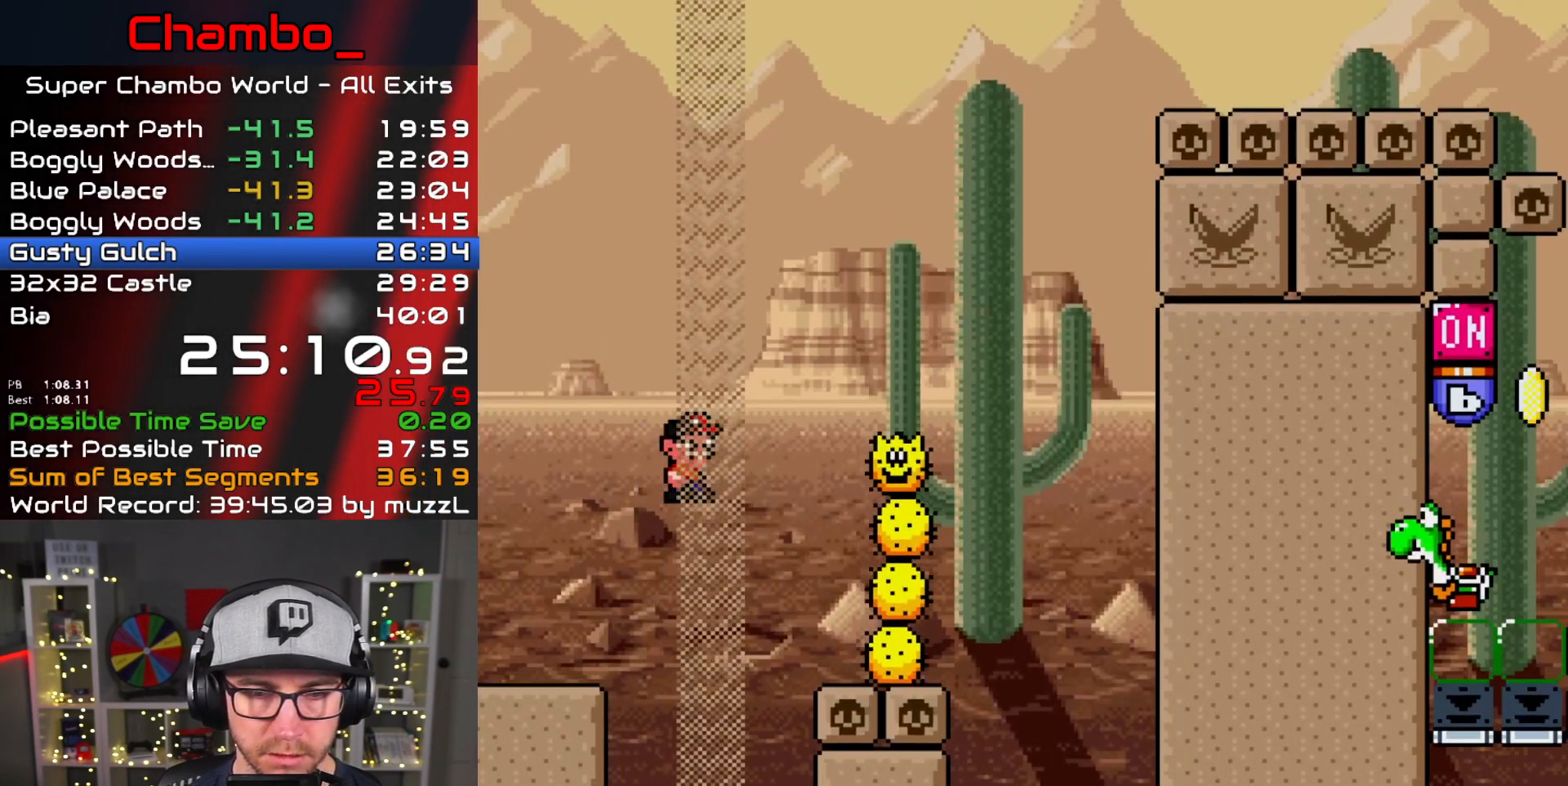
{"buttons": ["A", "X", "DPAD_RIGHT"]}
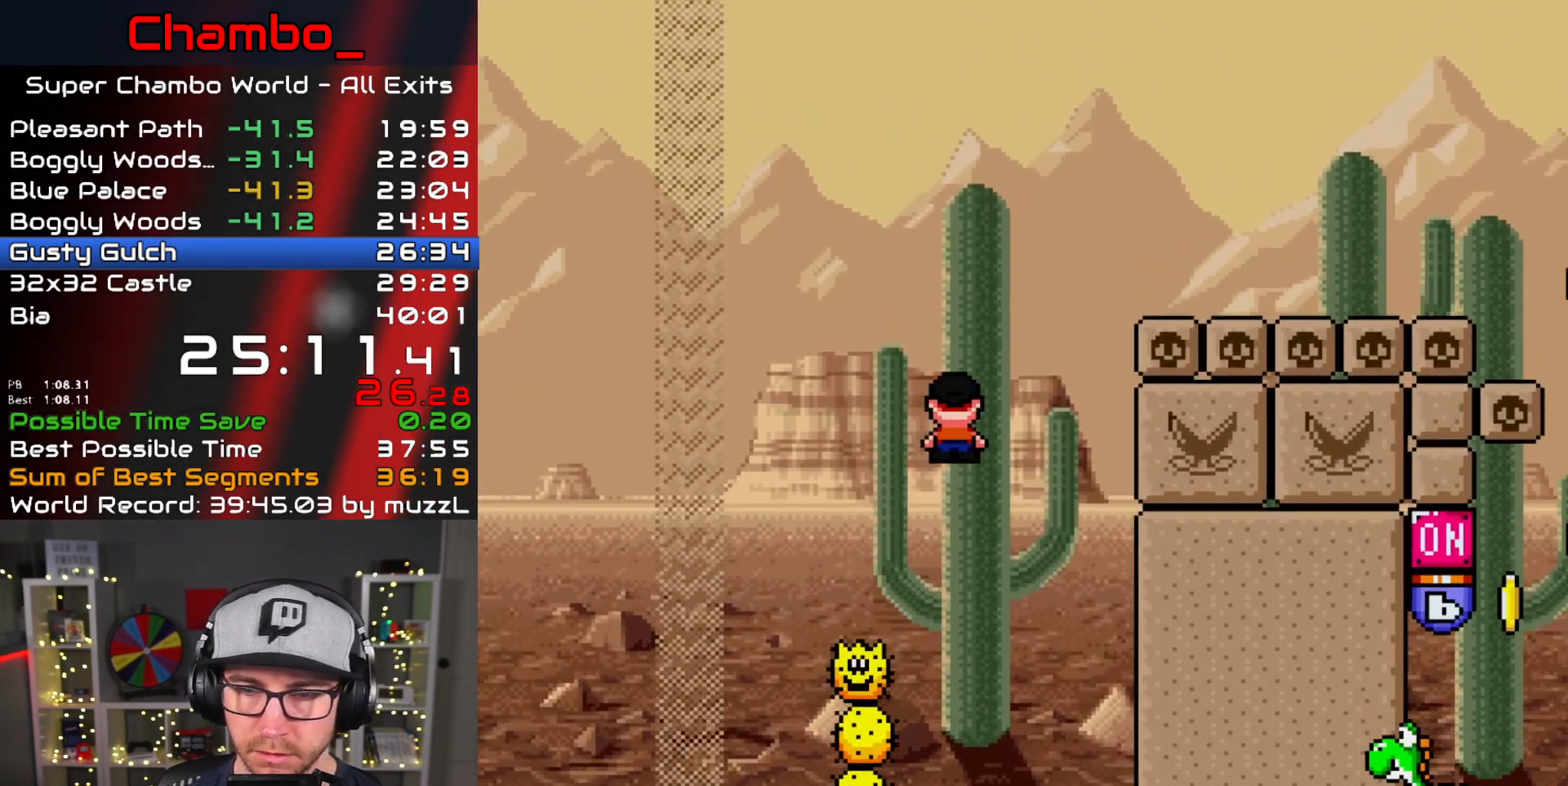
{"buttons": ["A", "X", "DPAD_RIGHT"], "events": []}
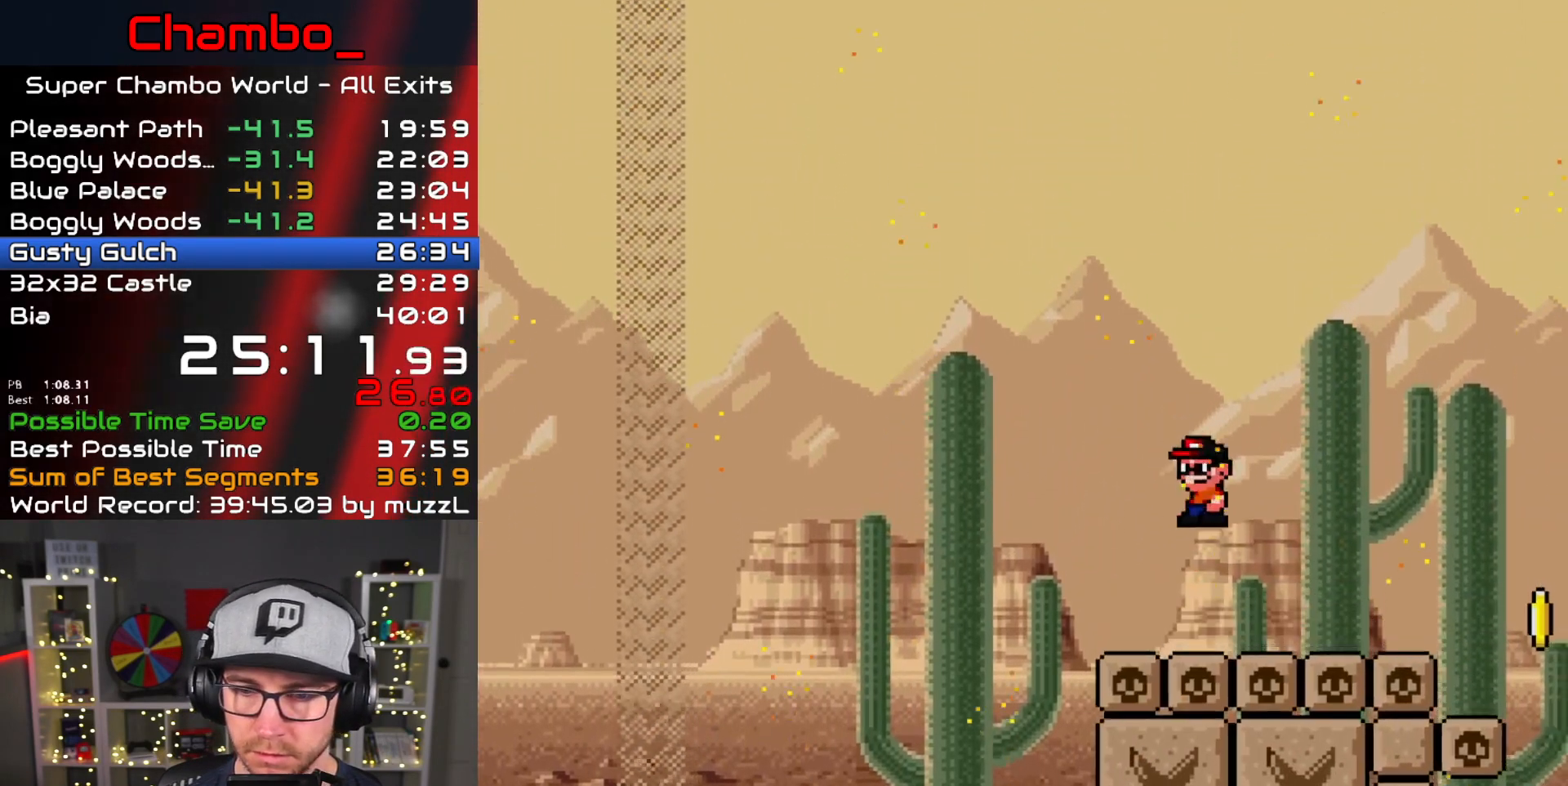
{"buttons": ["A", "X", "DPAD_RIGHT"]}